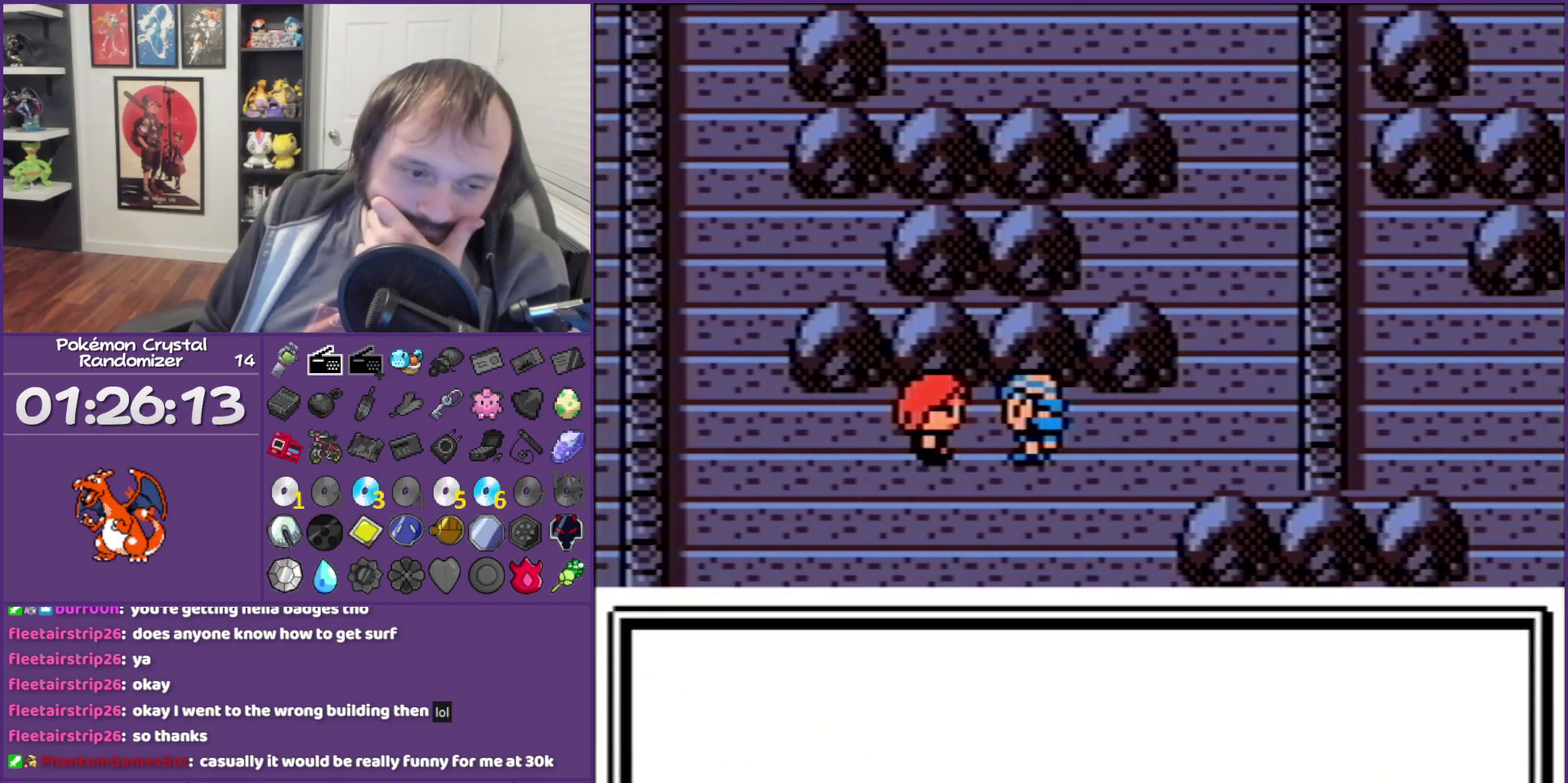
Gameplay with a controller (Nintendo layout); each line is a JSON object with the inputs held at the frame after it. "events" lists button and stick changes between this image and that frame as [ms after this image, input, new state], when the widget could be followed in between. Not read: L3 R3.
{"buttons": ["B"], "events": []}
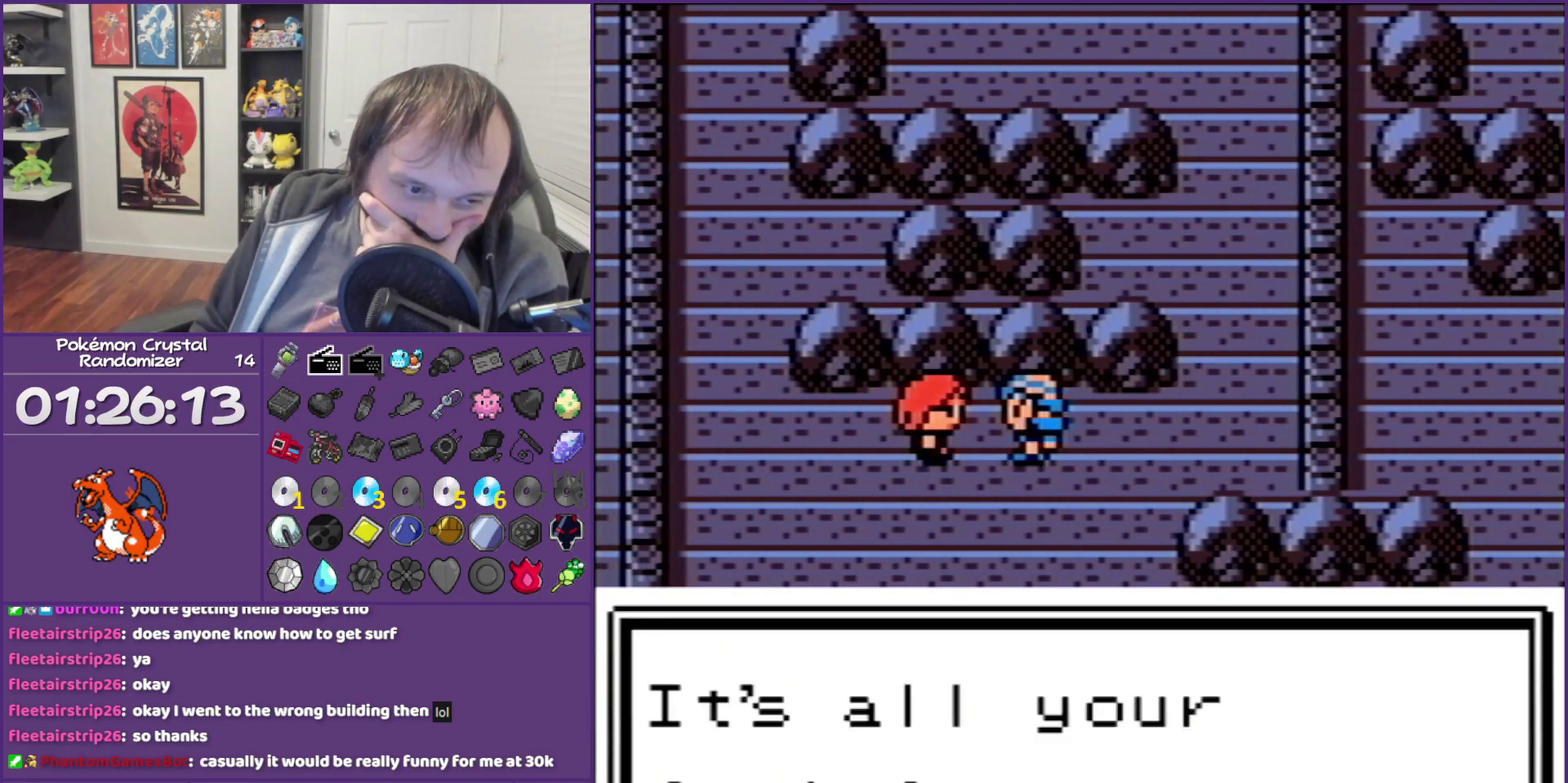
{"buttons": ["B"], "events": []}
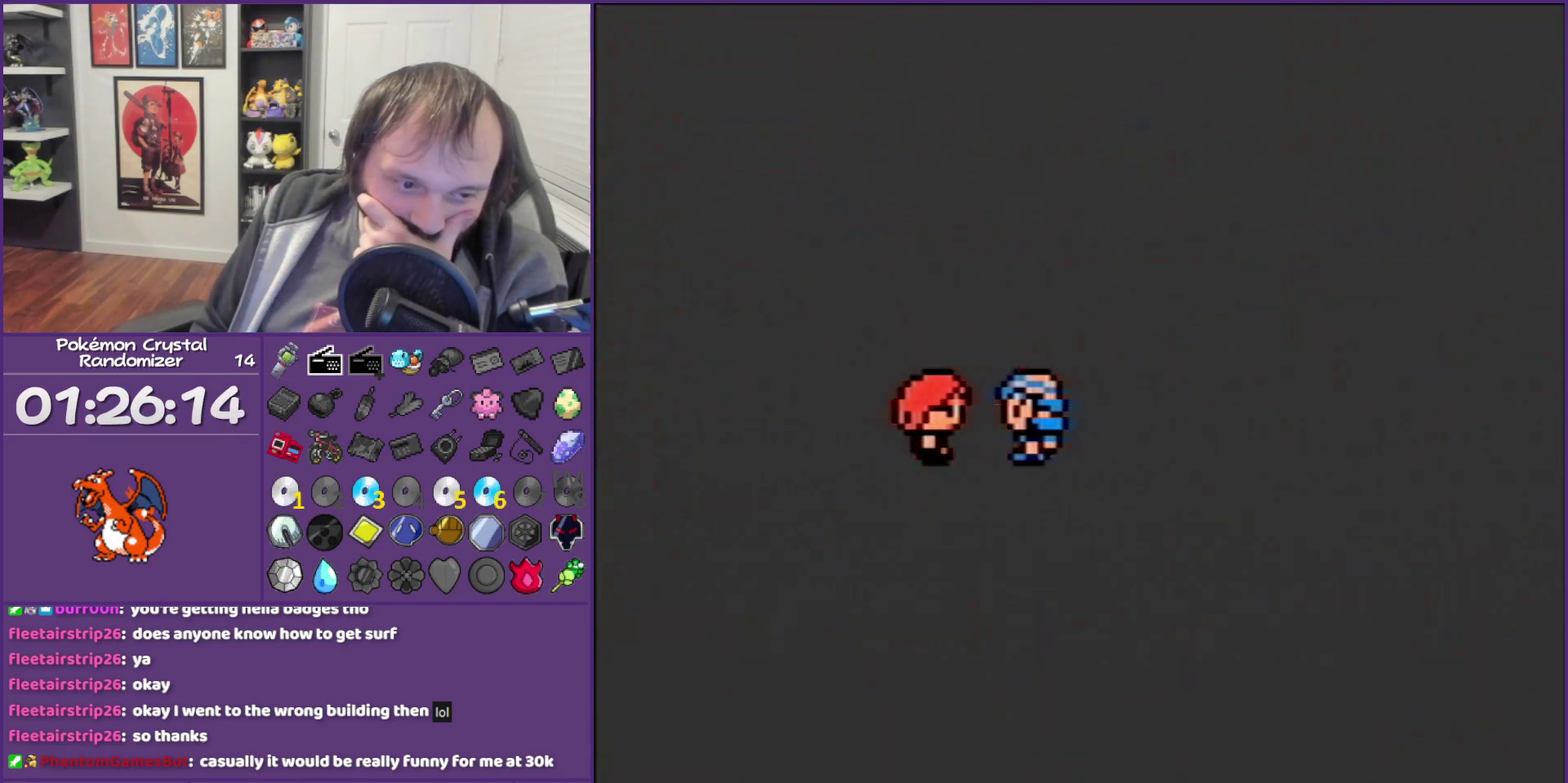
{"buttons": ["B"], "events": []}
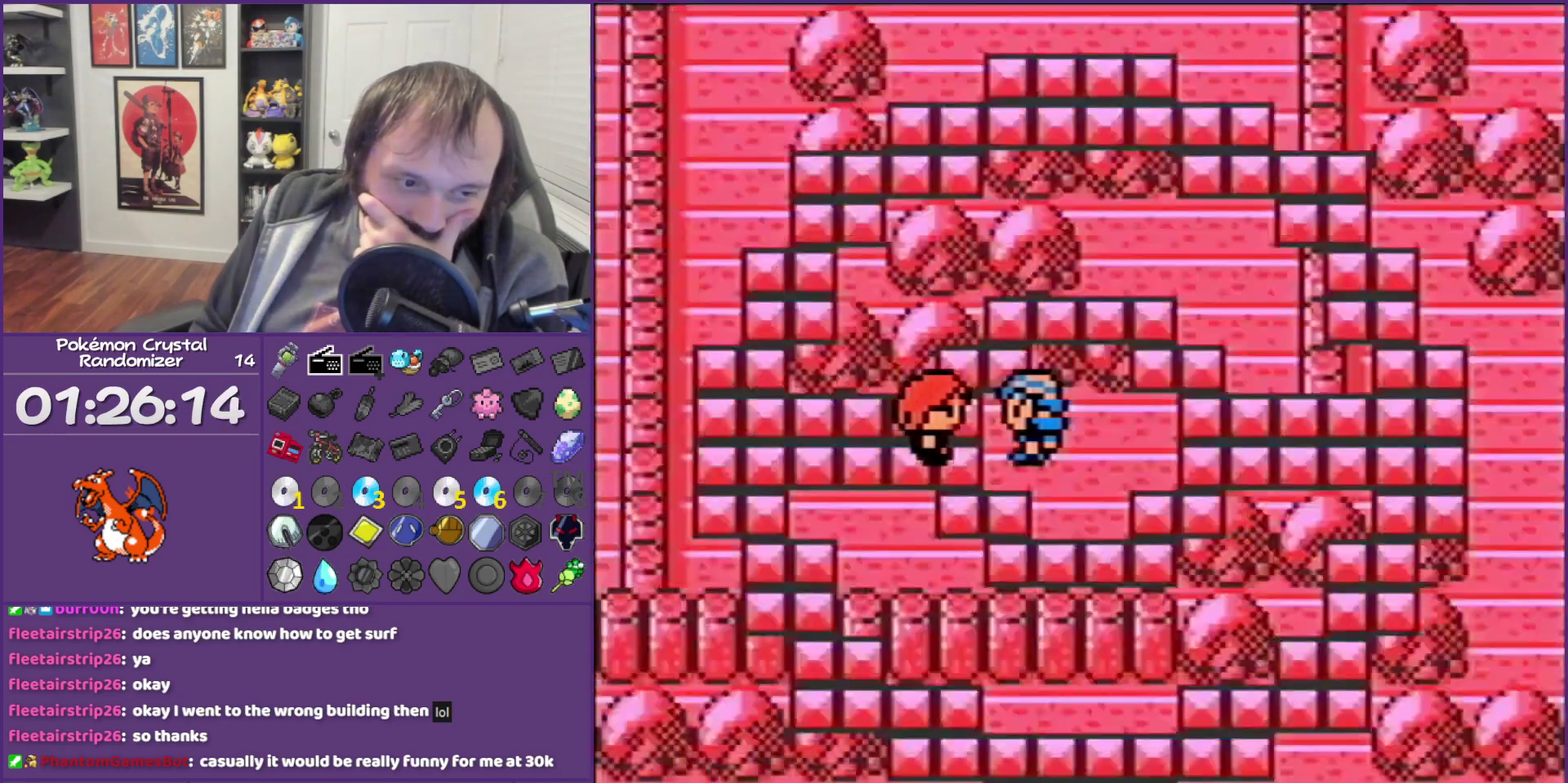
{"buttons": ["B"], "events": []}
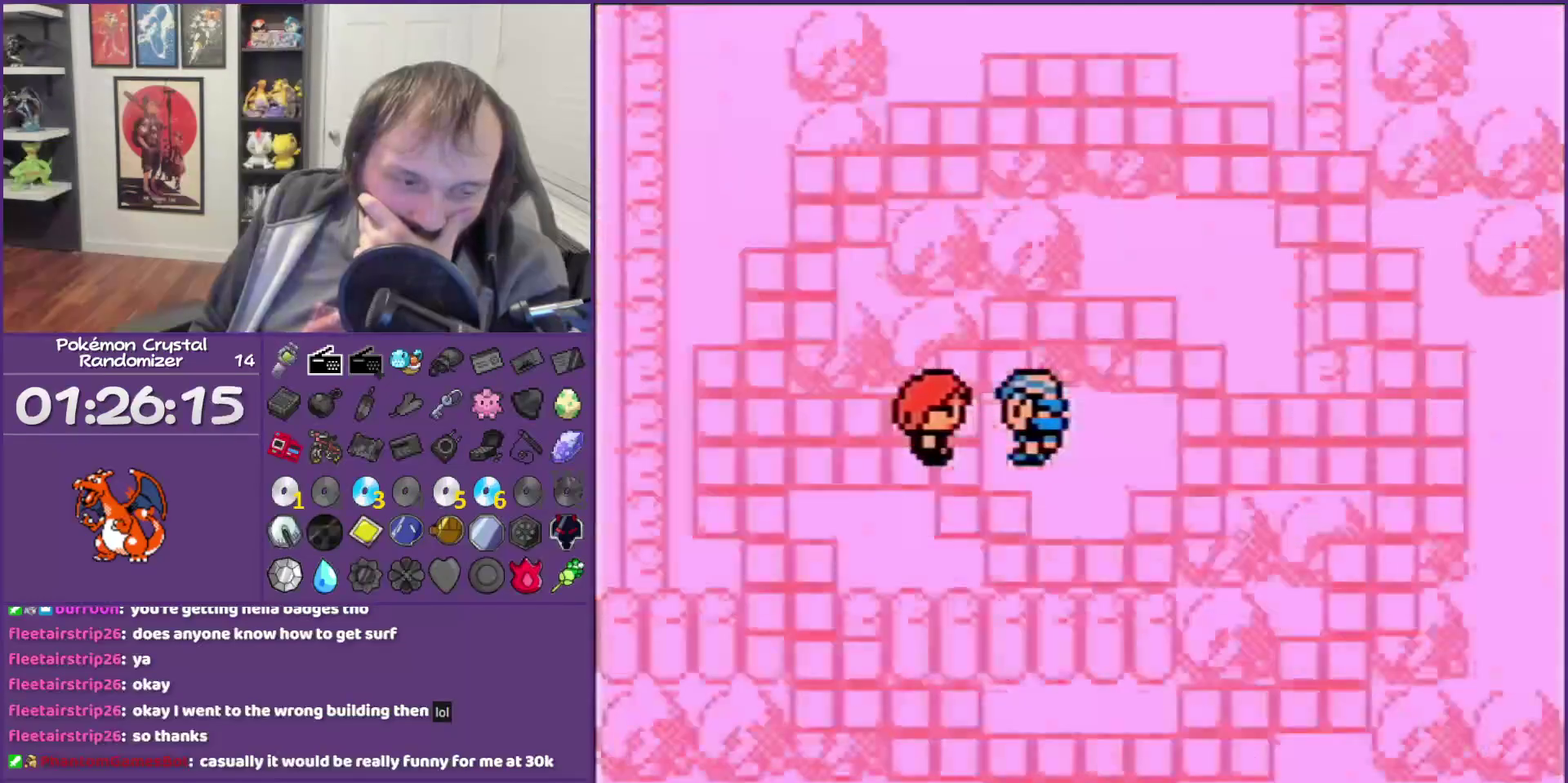
{"buttons": ["B"], "events": []}
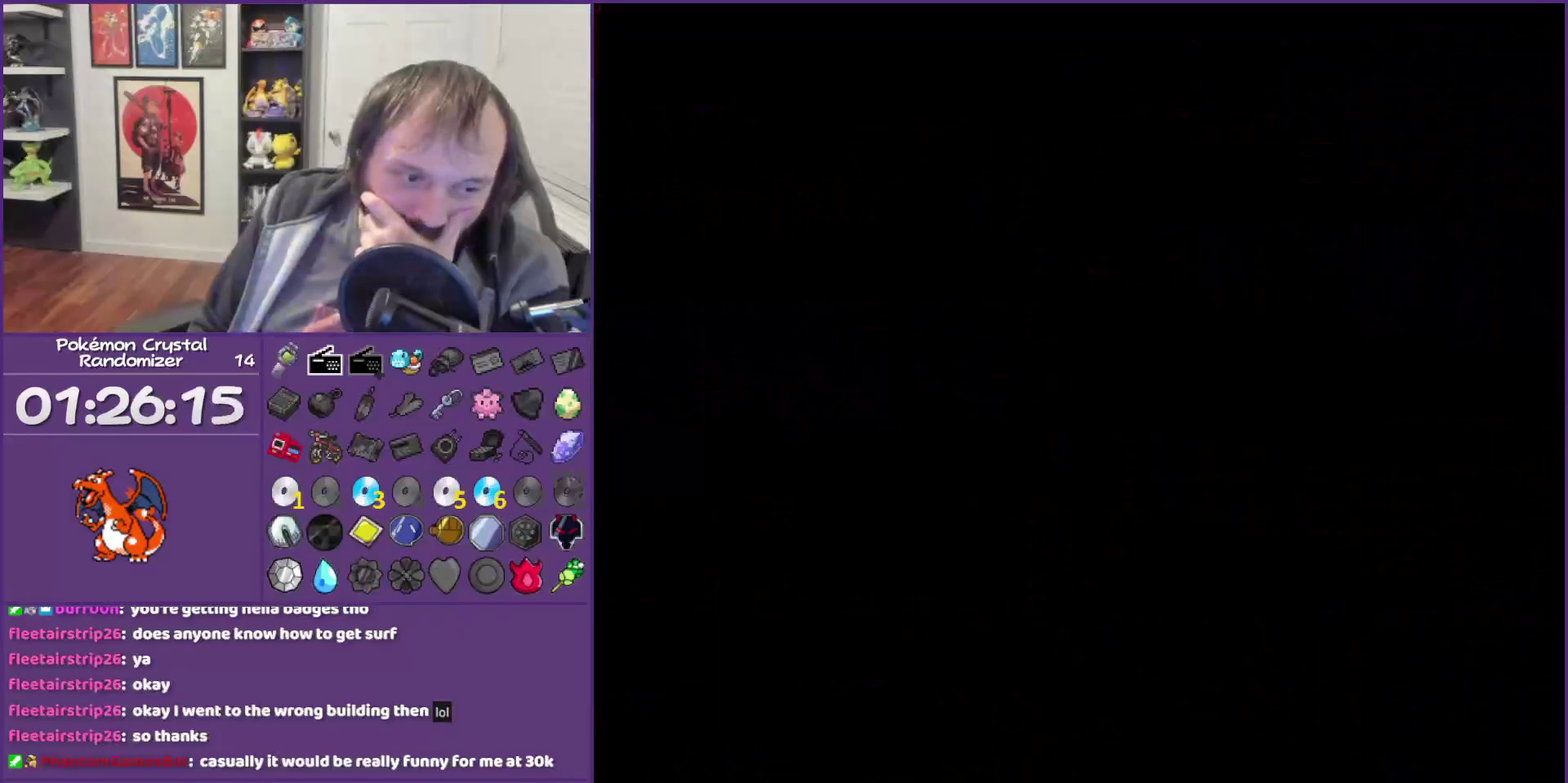
{"buttons": ["B"], "events": []}
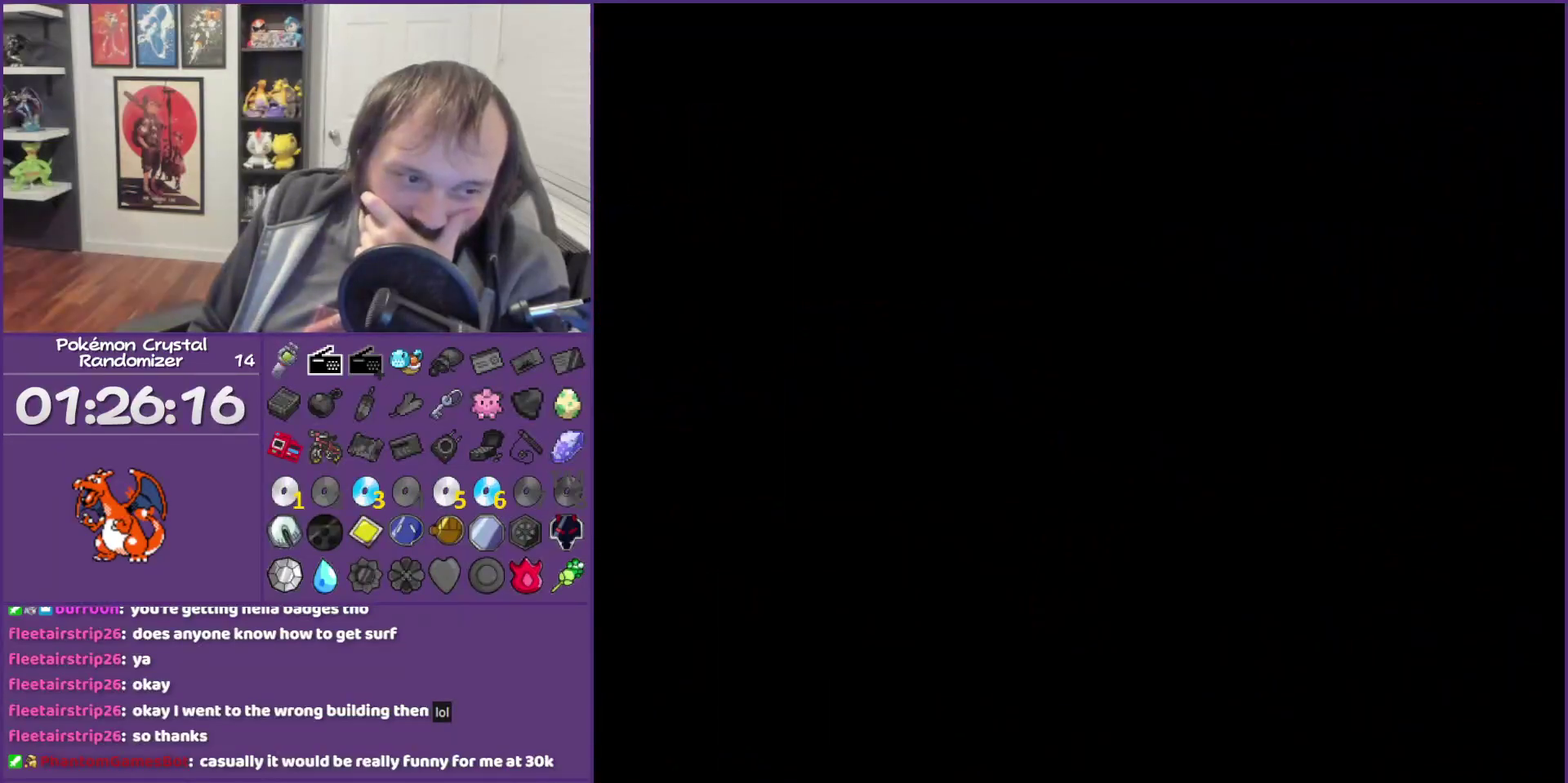
{"buttons": ["B"], "events": []}
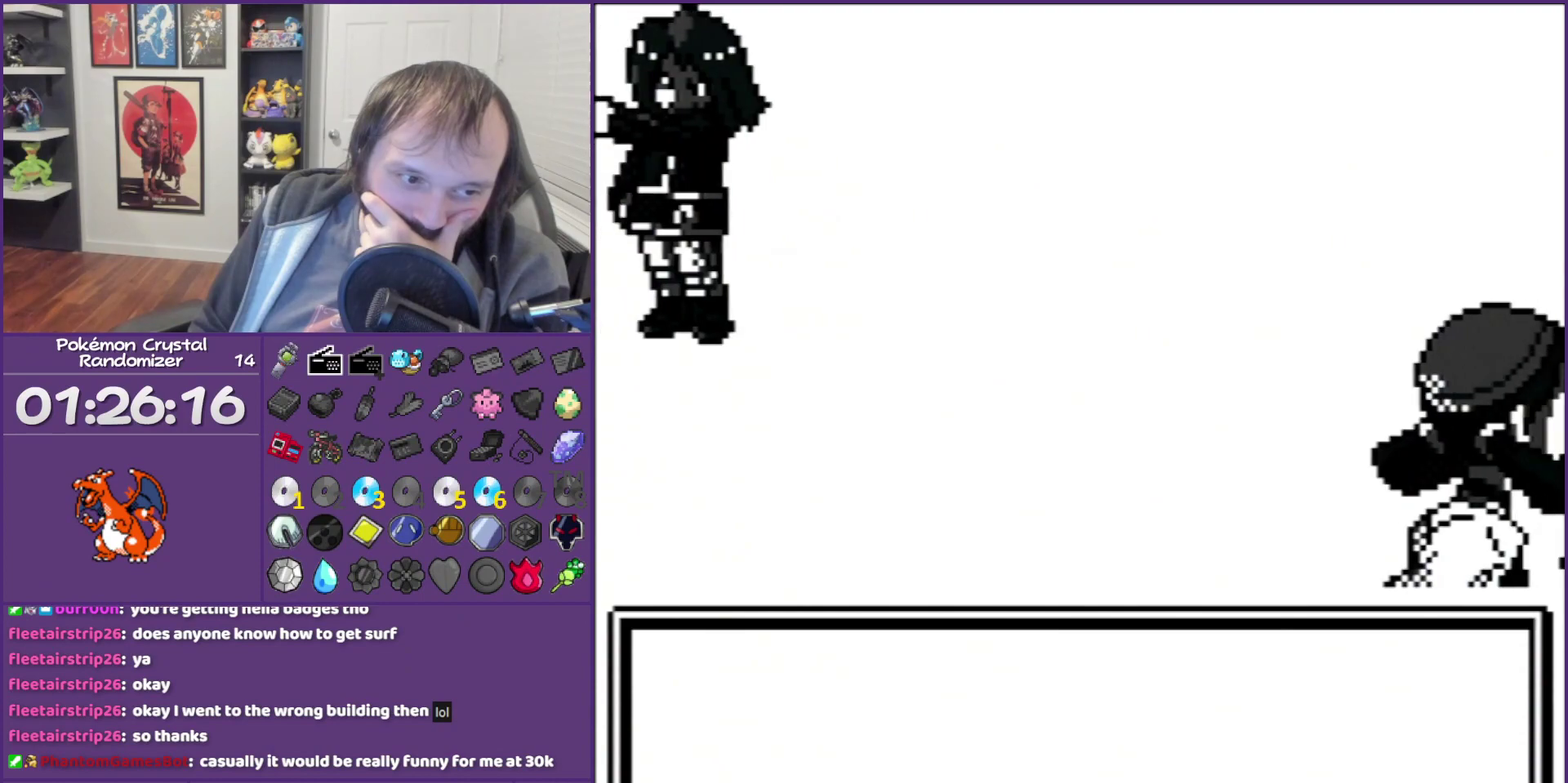
{"buttons": ["B"], "events": []}
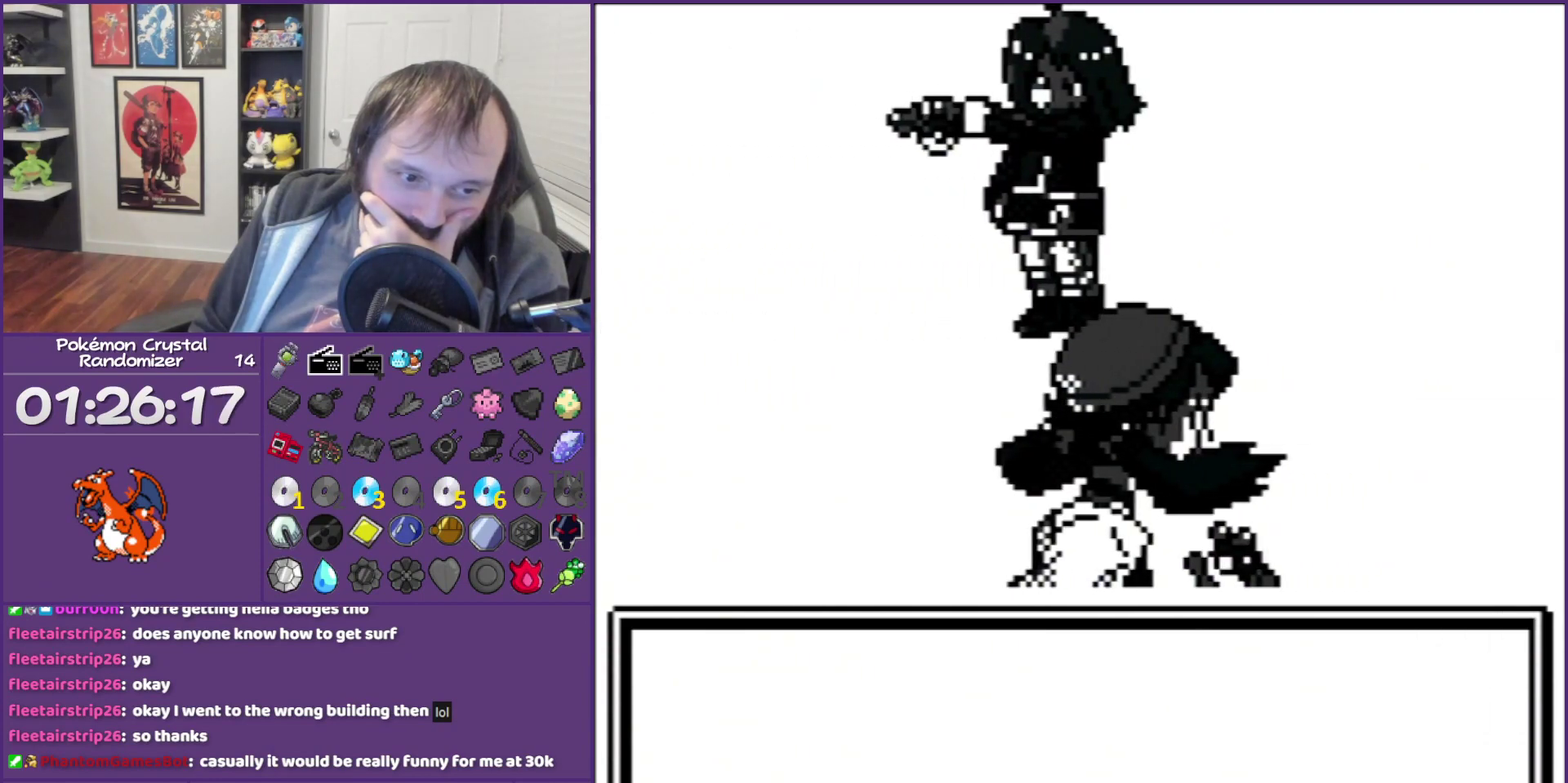
{"buttons": ["B"], "events": []}
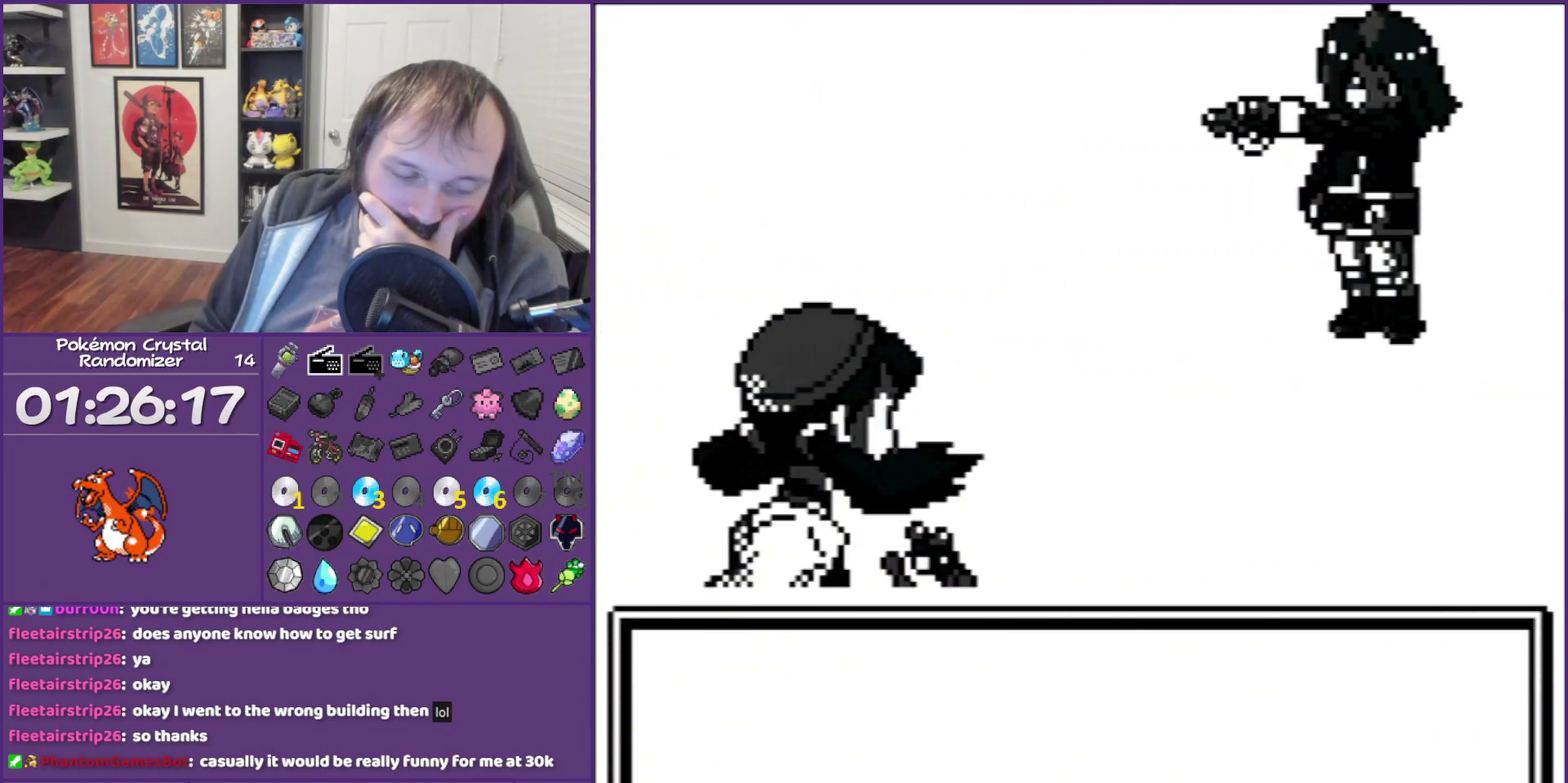
{"buttons": ["B"], "events": []}
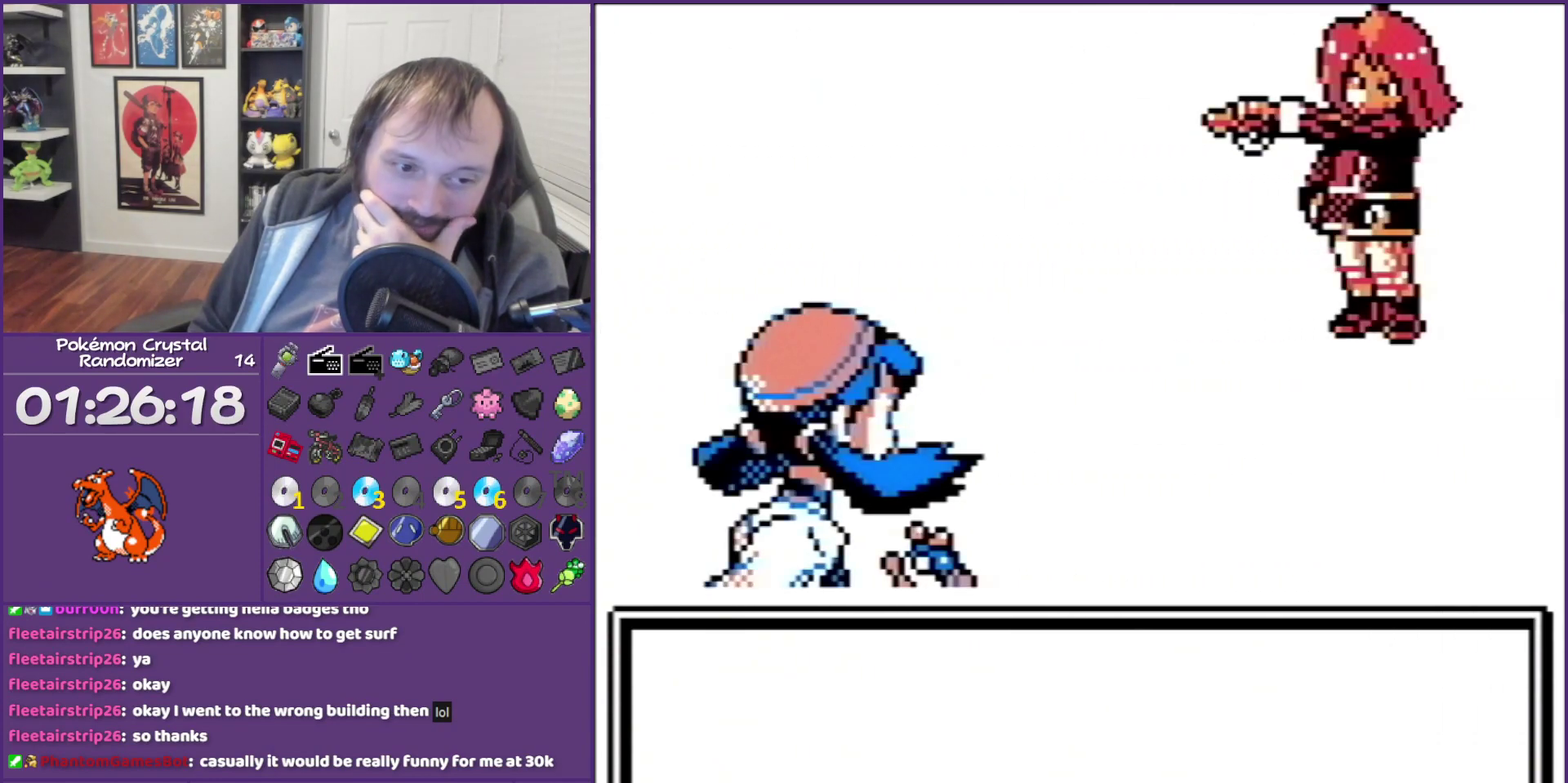
{"buttons": ["B"], "events": []}
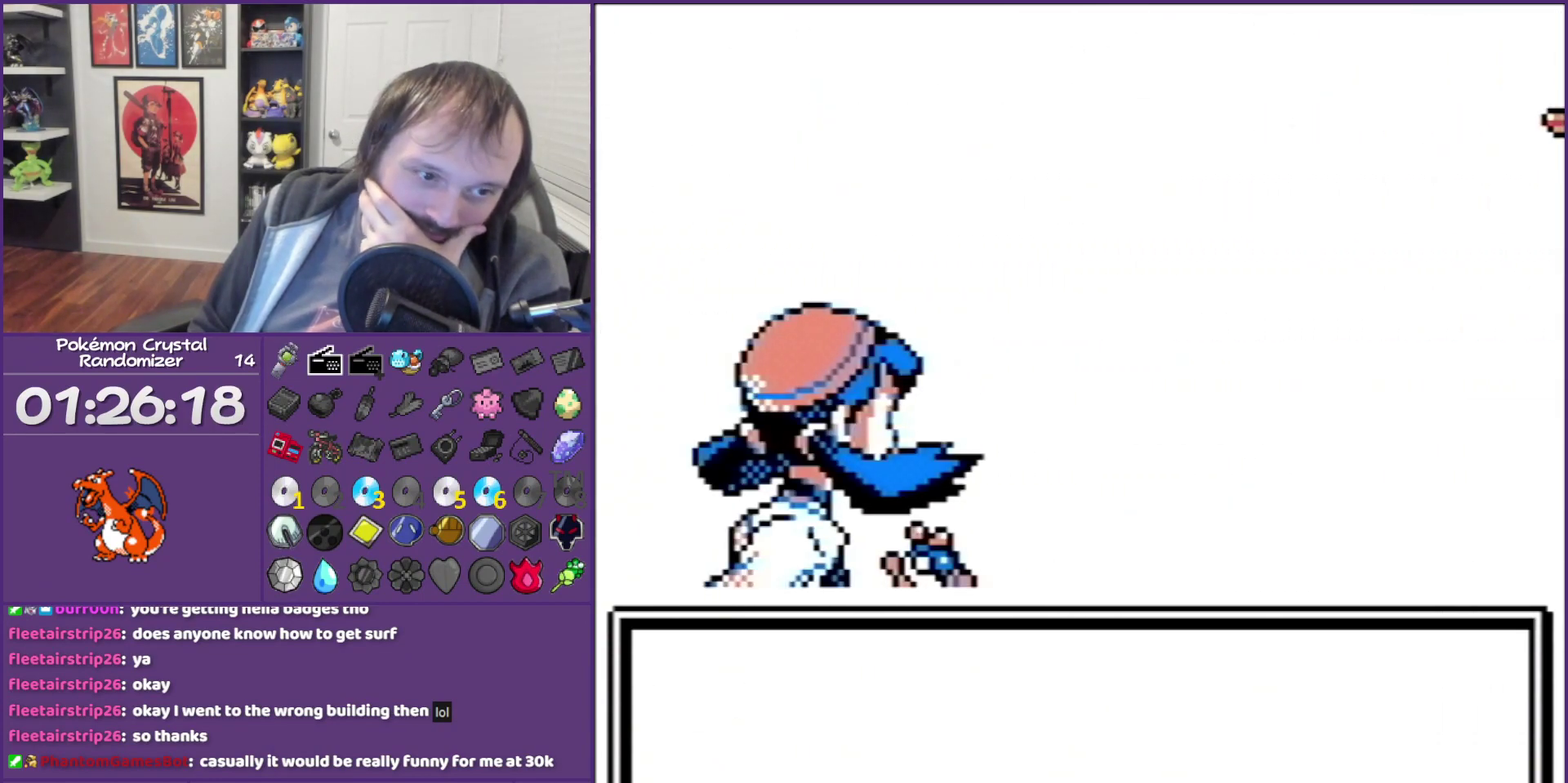
{"buttons": ["B"], "events": []}
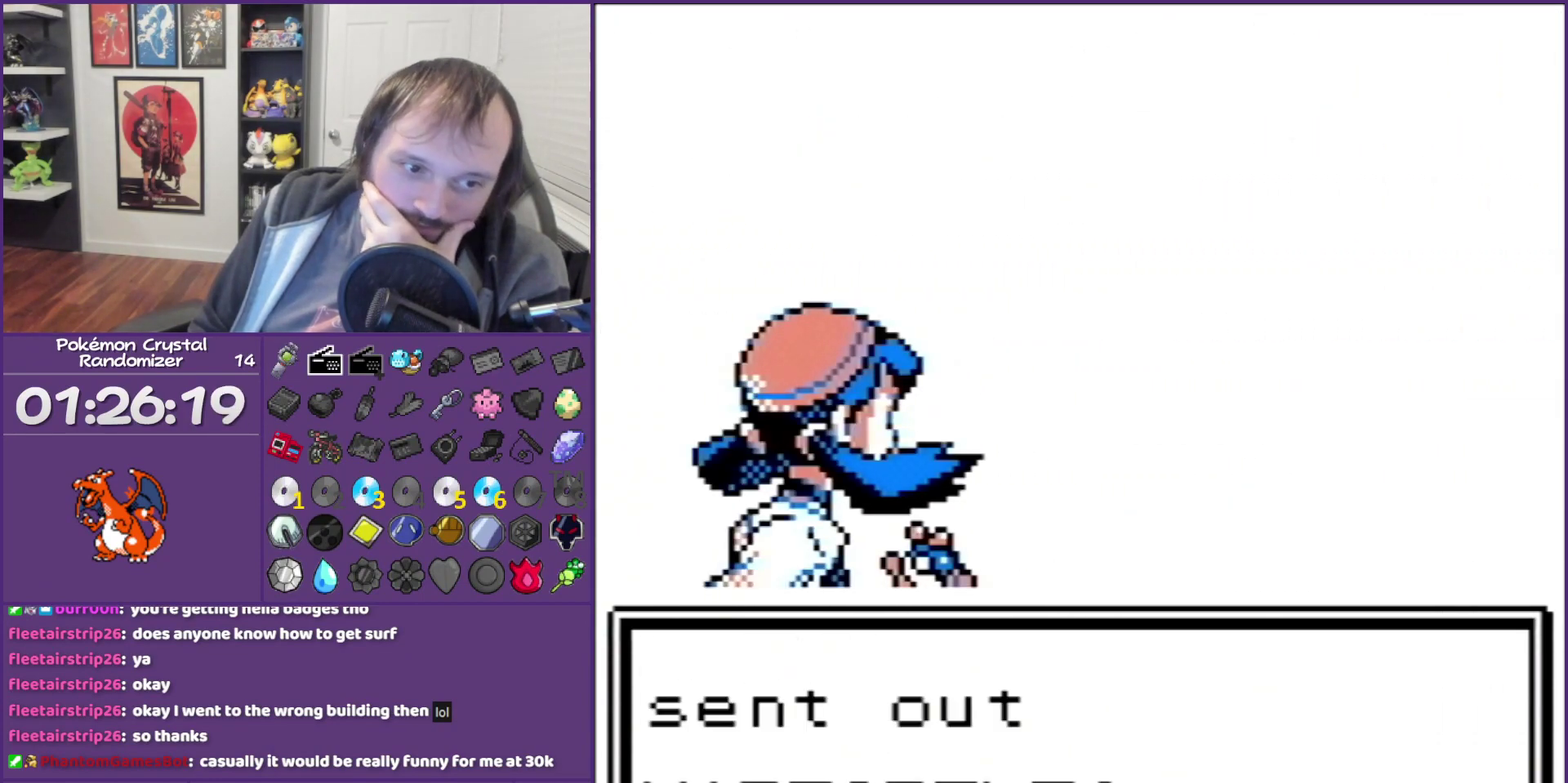
{"buttons": ["B"], "events": []}
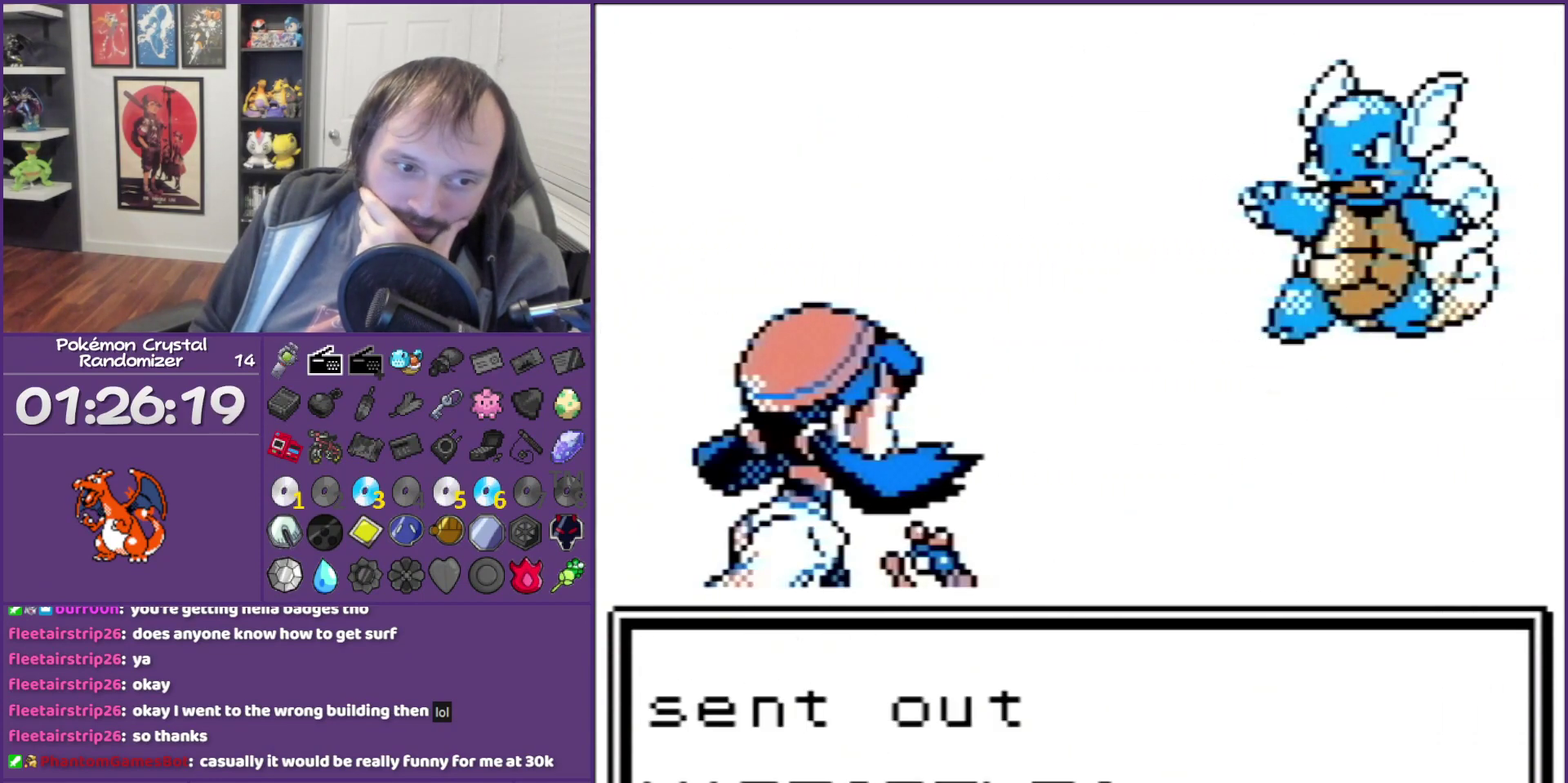
{"buttons": ["B"], "events": []}
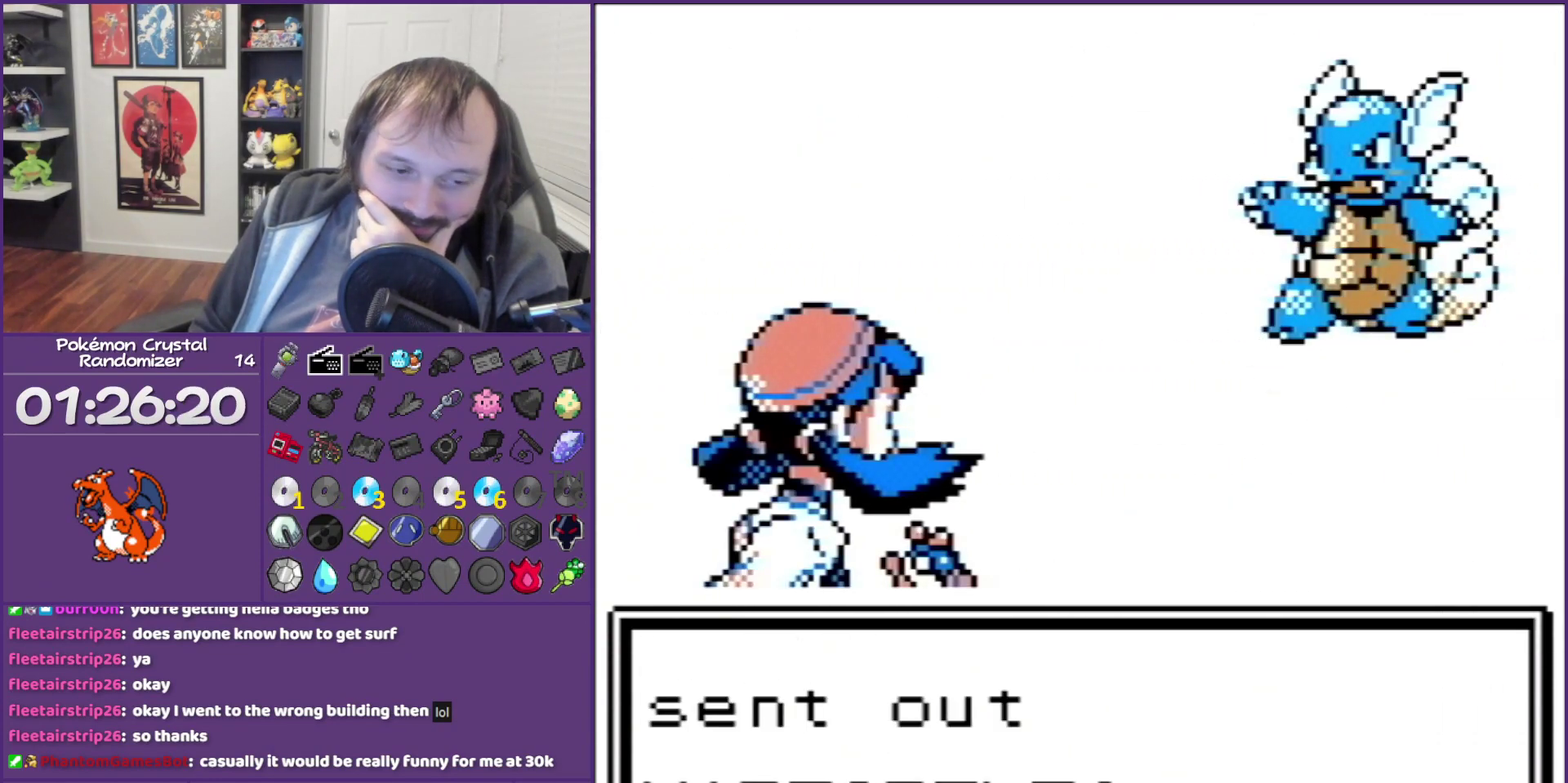
{"buttons": ["B"], "events": []}
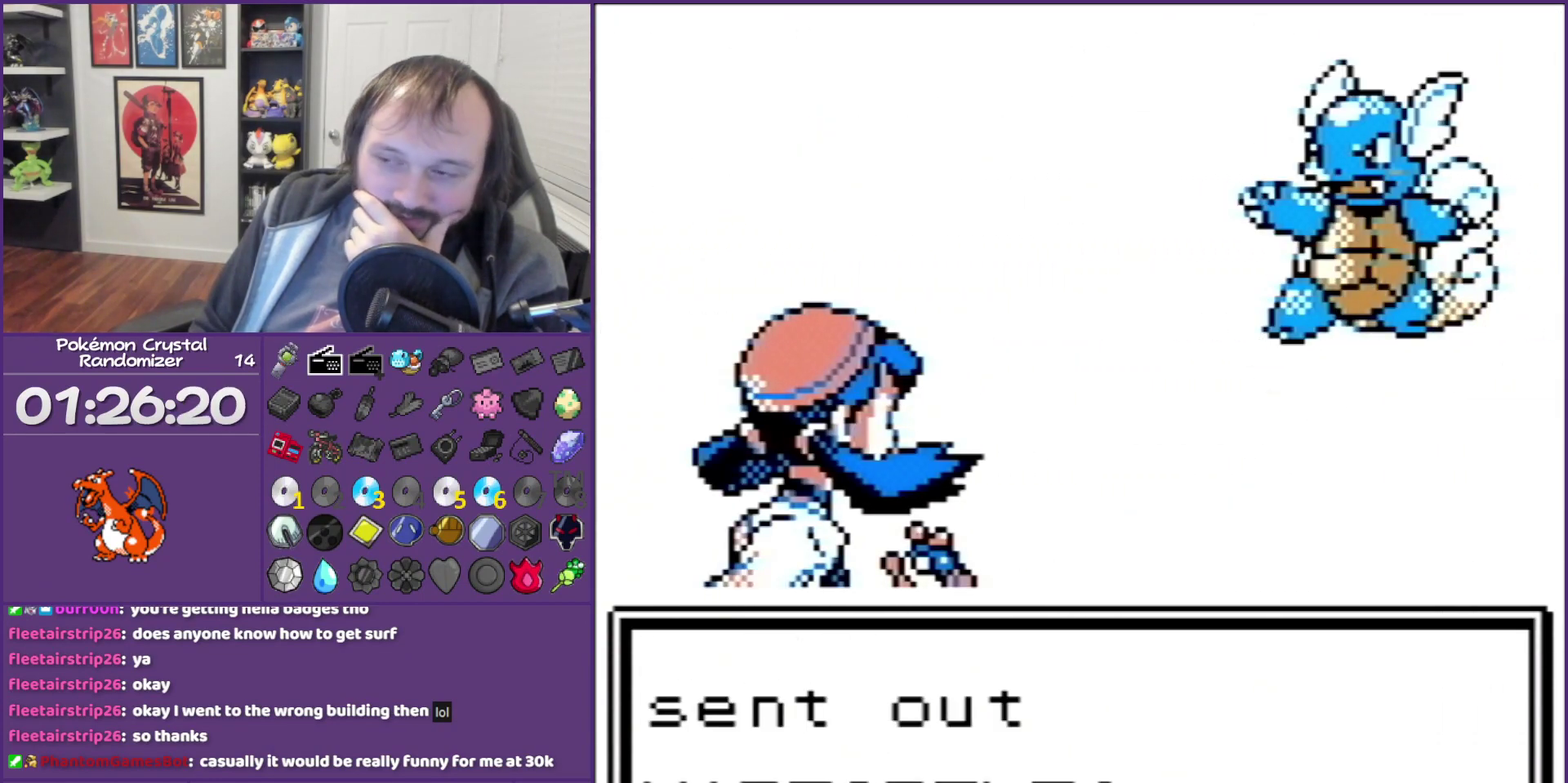
{"buttons": ["B"], "events": []}
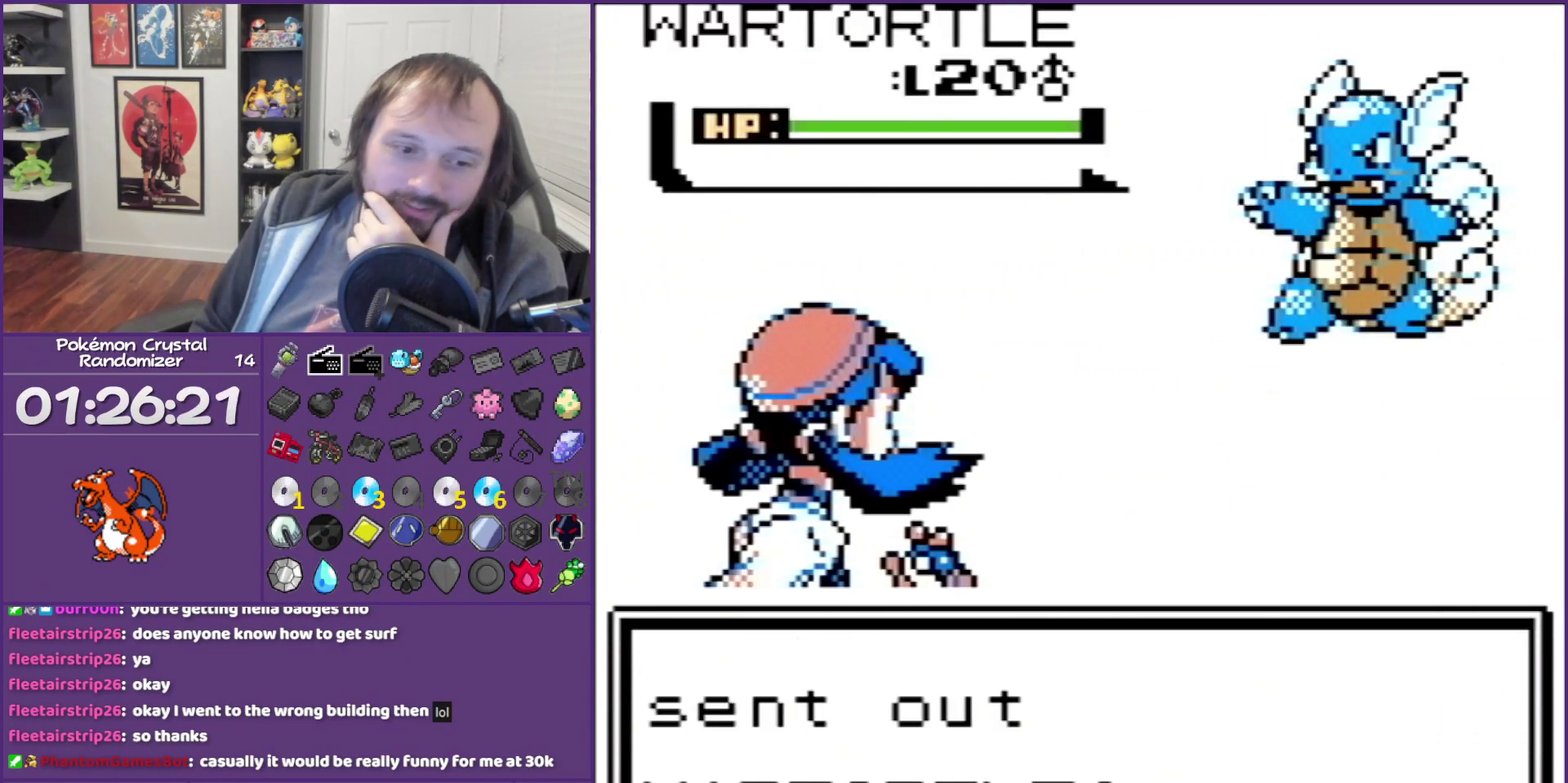
{"buttons": ["B"], "events": []}
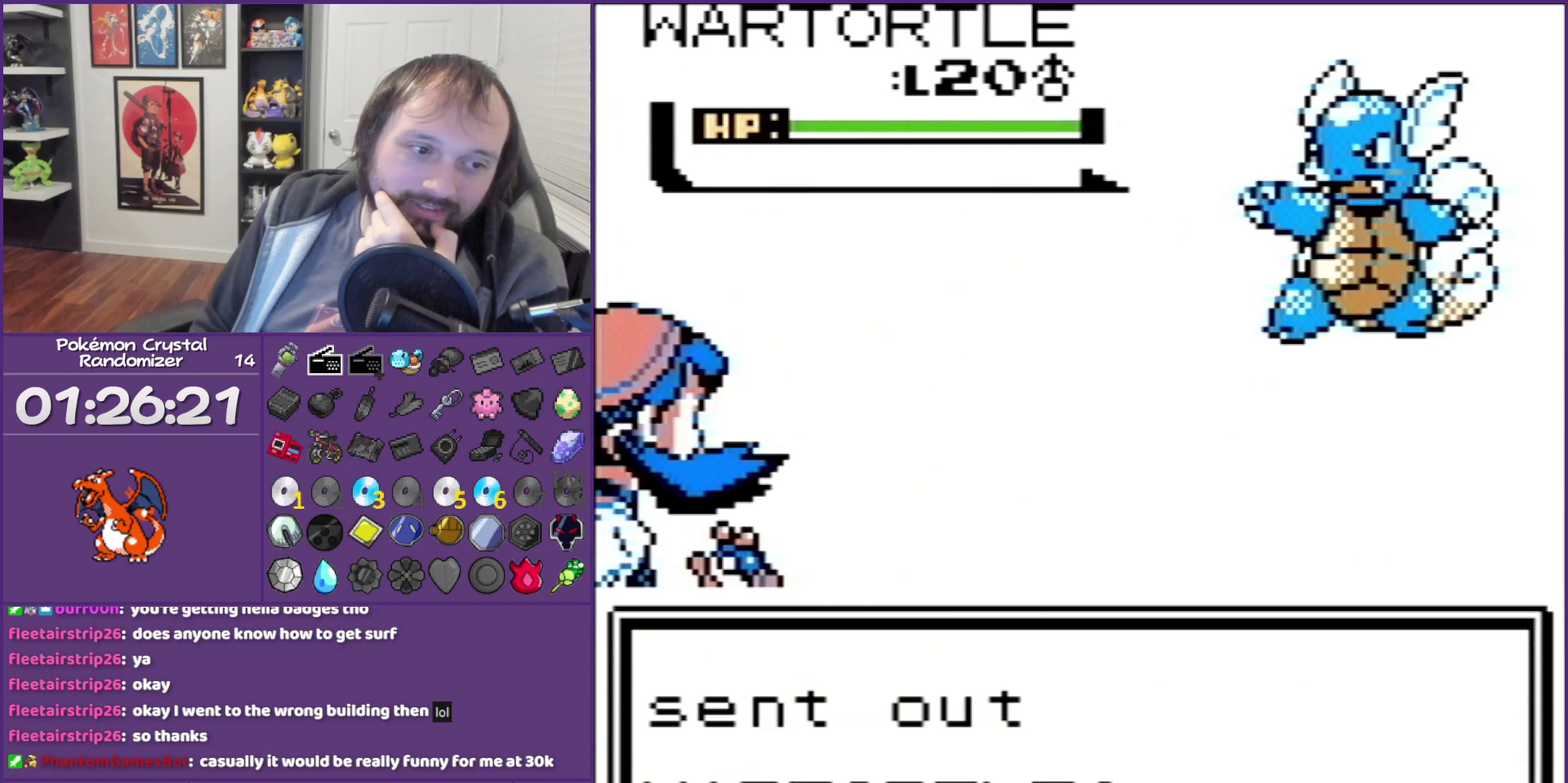
{"buttons": ["B"], "events": []}
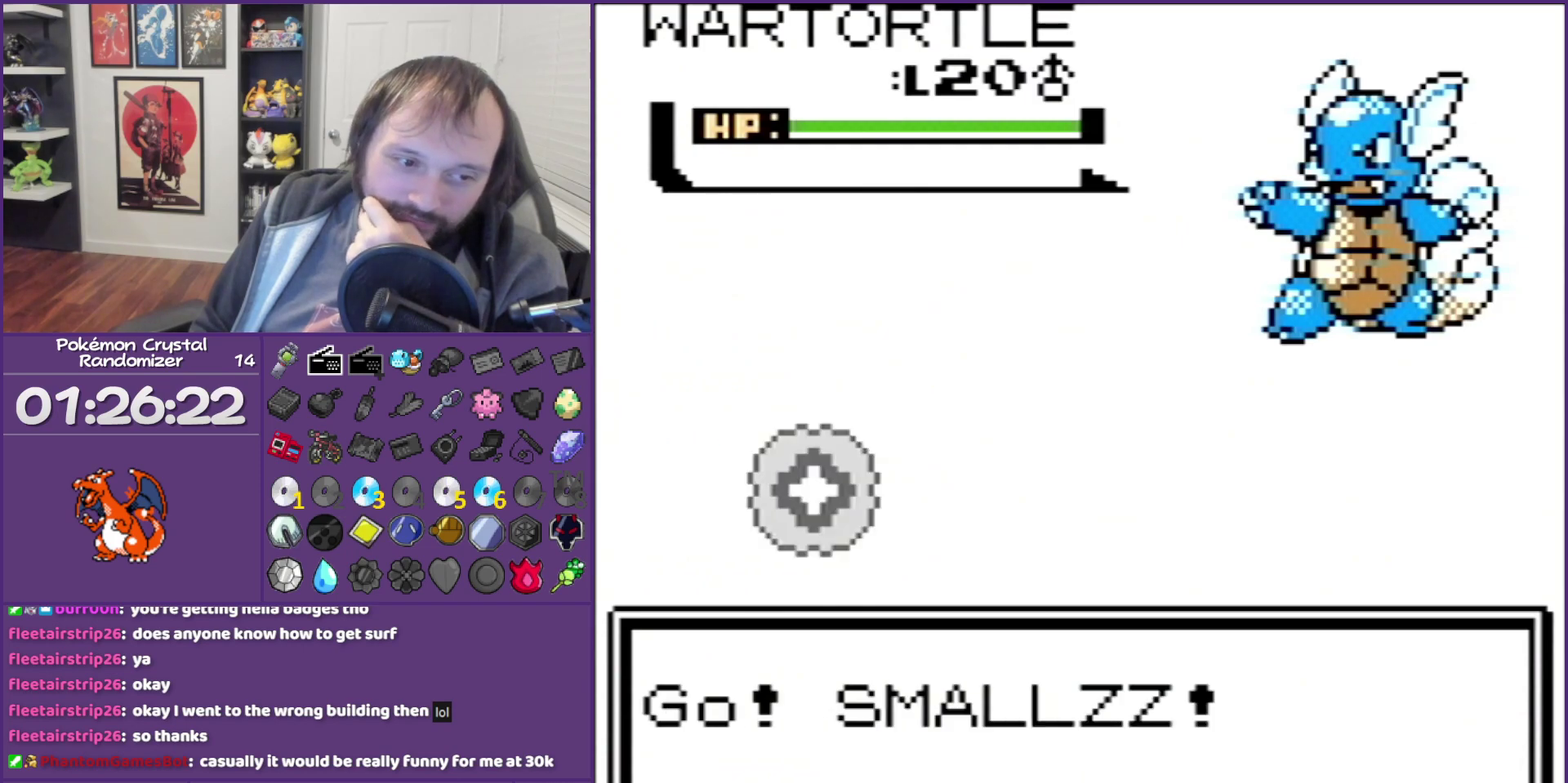
{"buttons": ["B"], "events": []}
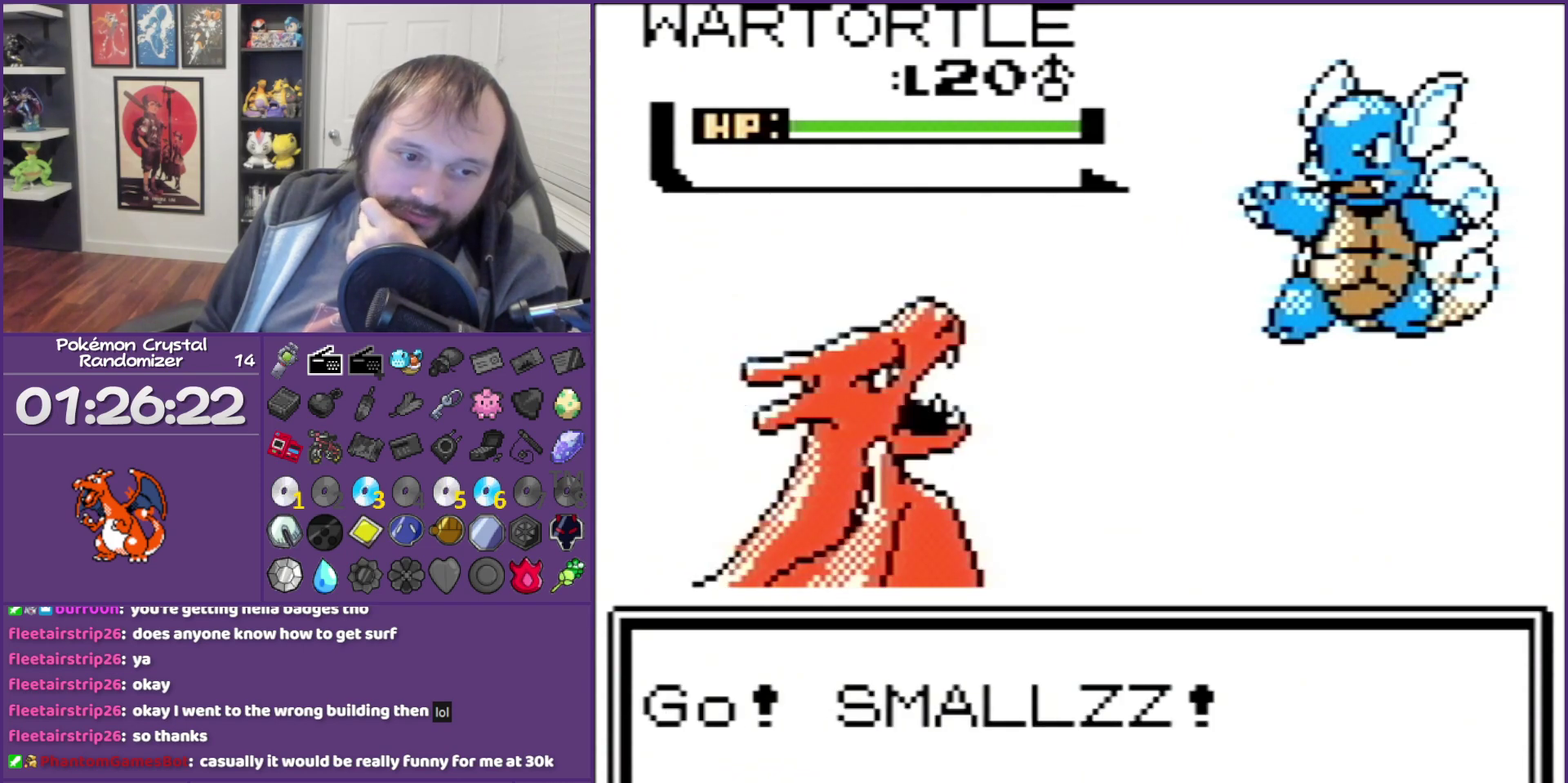
{"buttons": ["B"], "events": []}
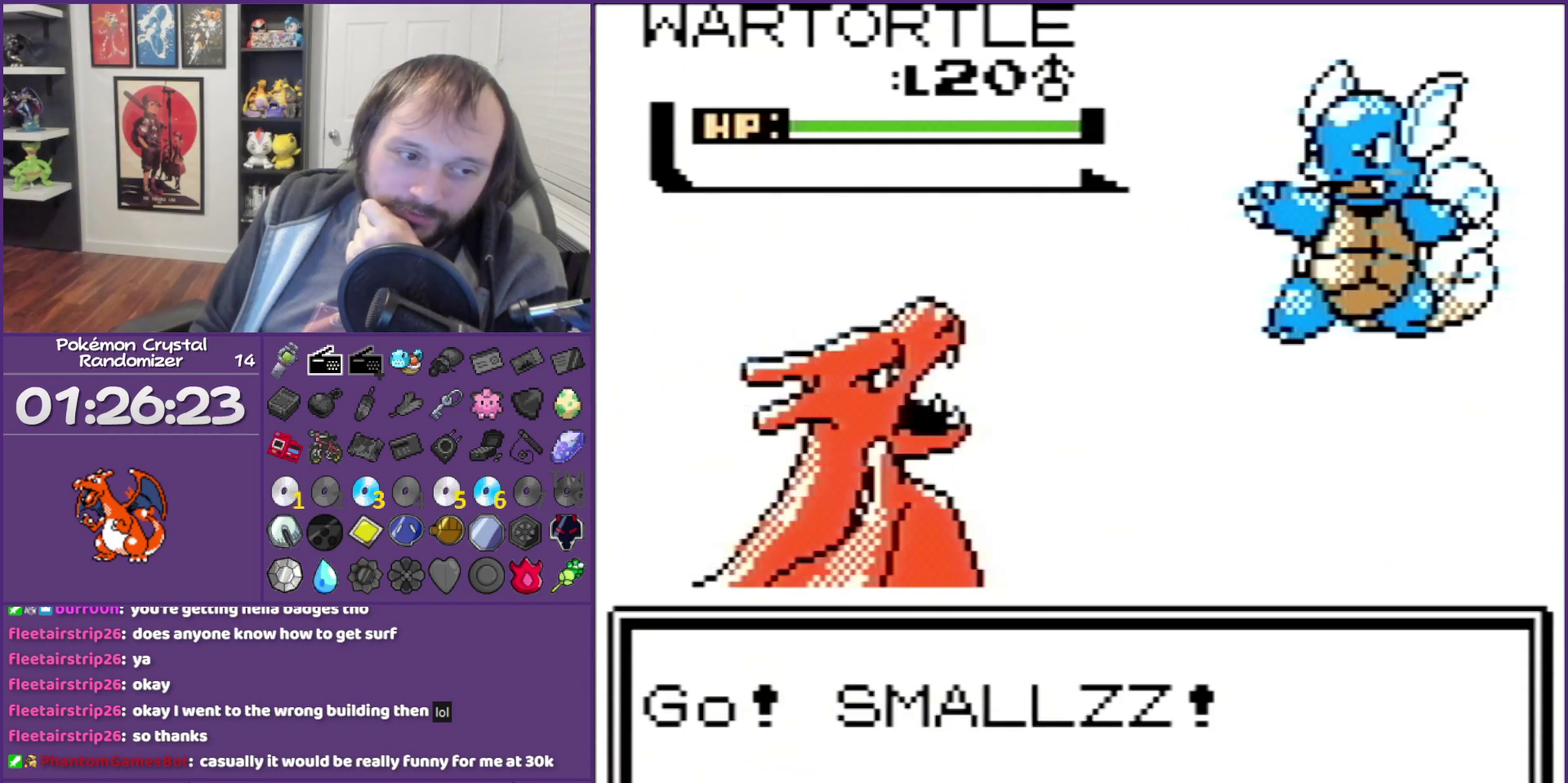
{"buttons": ["B"], "events": []}
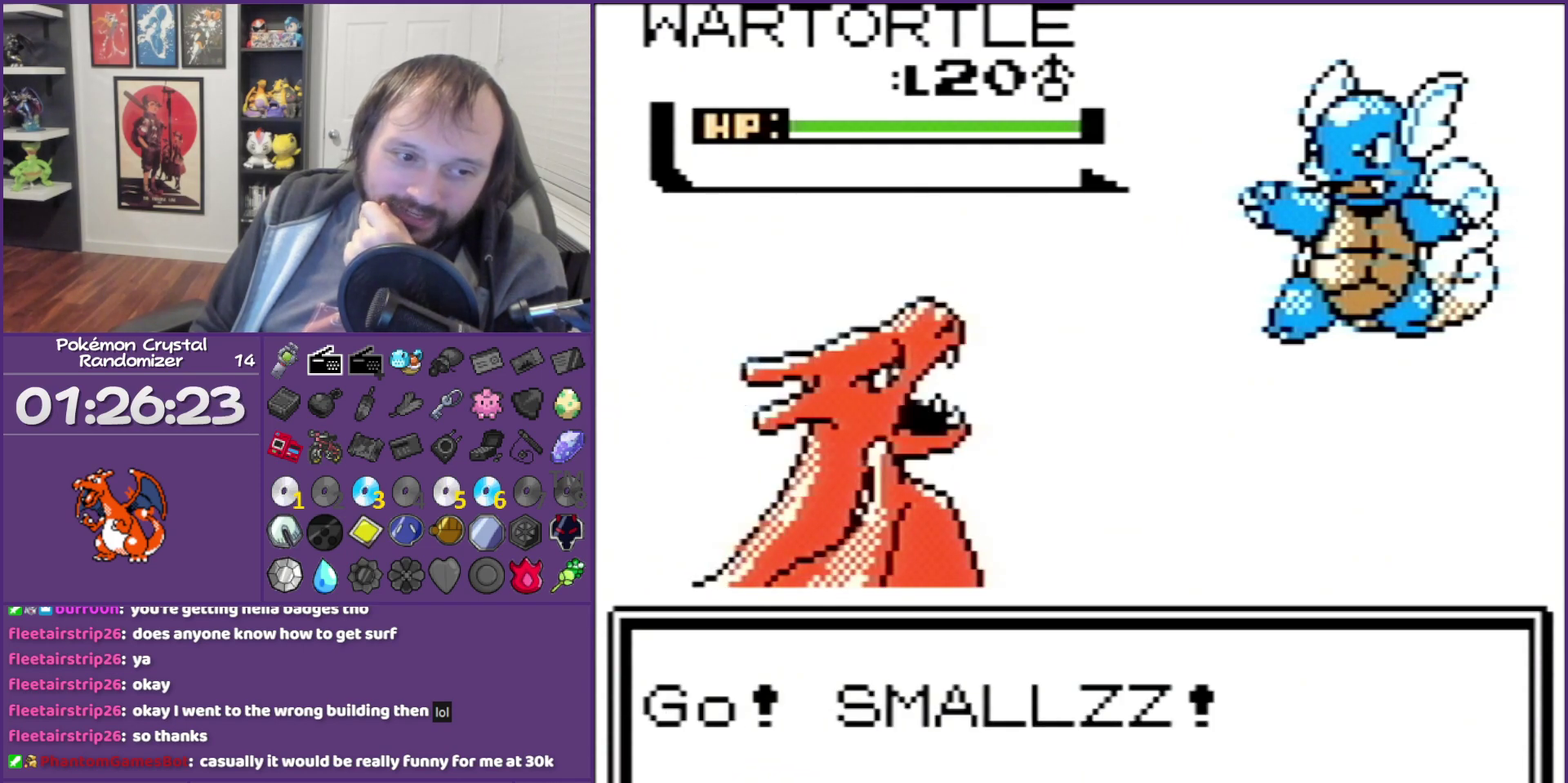
{"buttons": ["A"], "events": [[417, "B", "up"], [483, "A", "down"]]}
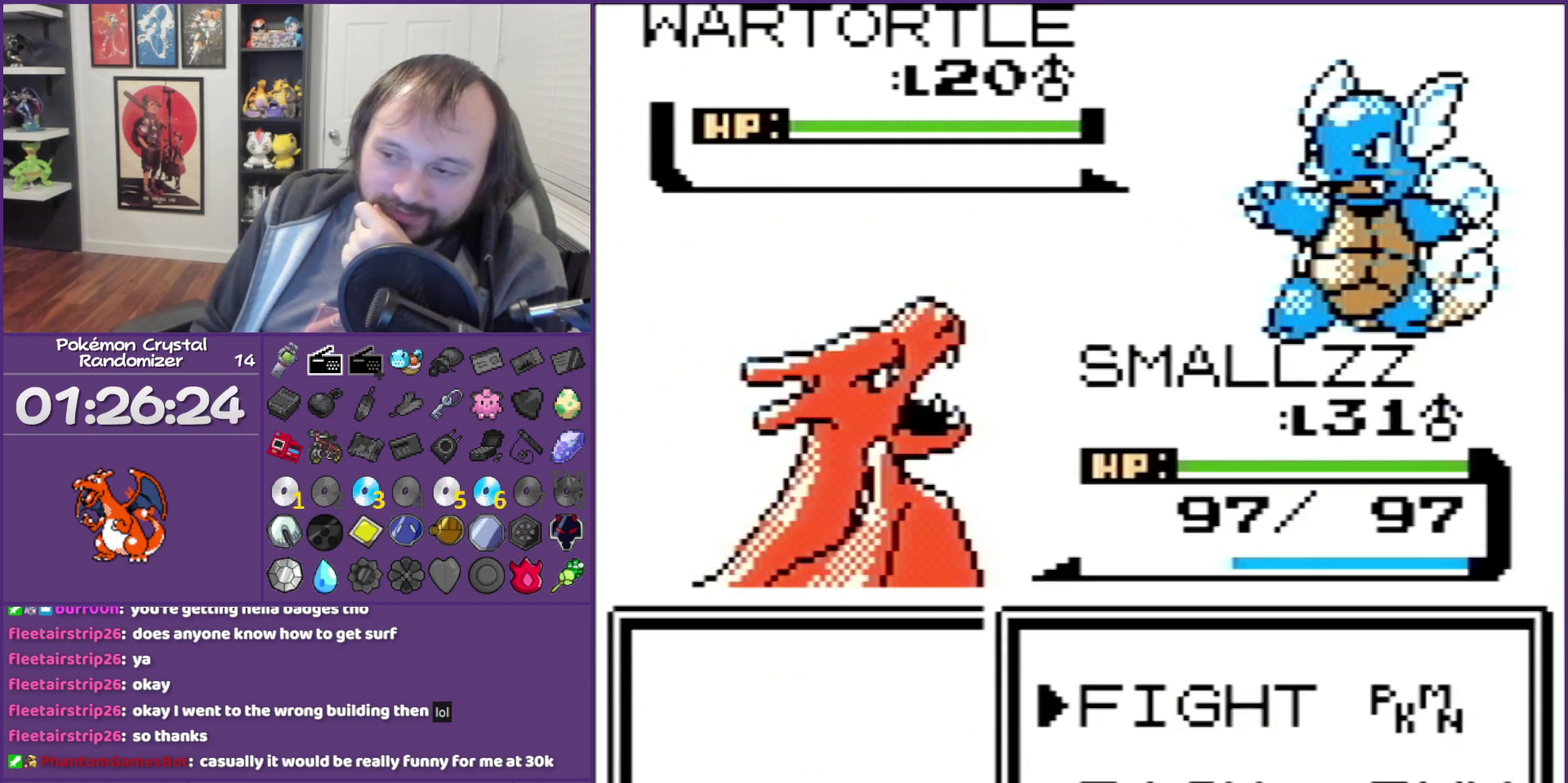
{"buttons": ["A"], "events": [[267, "A", "up"], [483, "A", "down"]]}
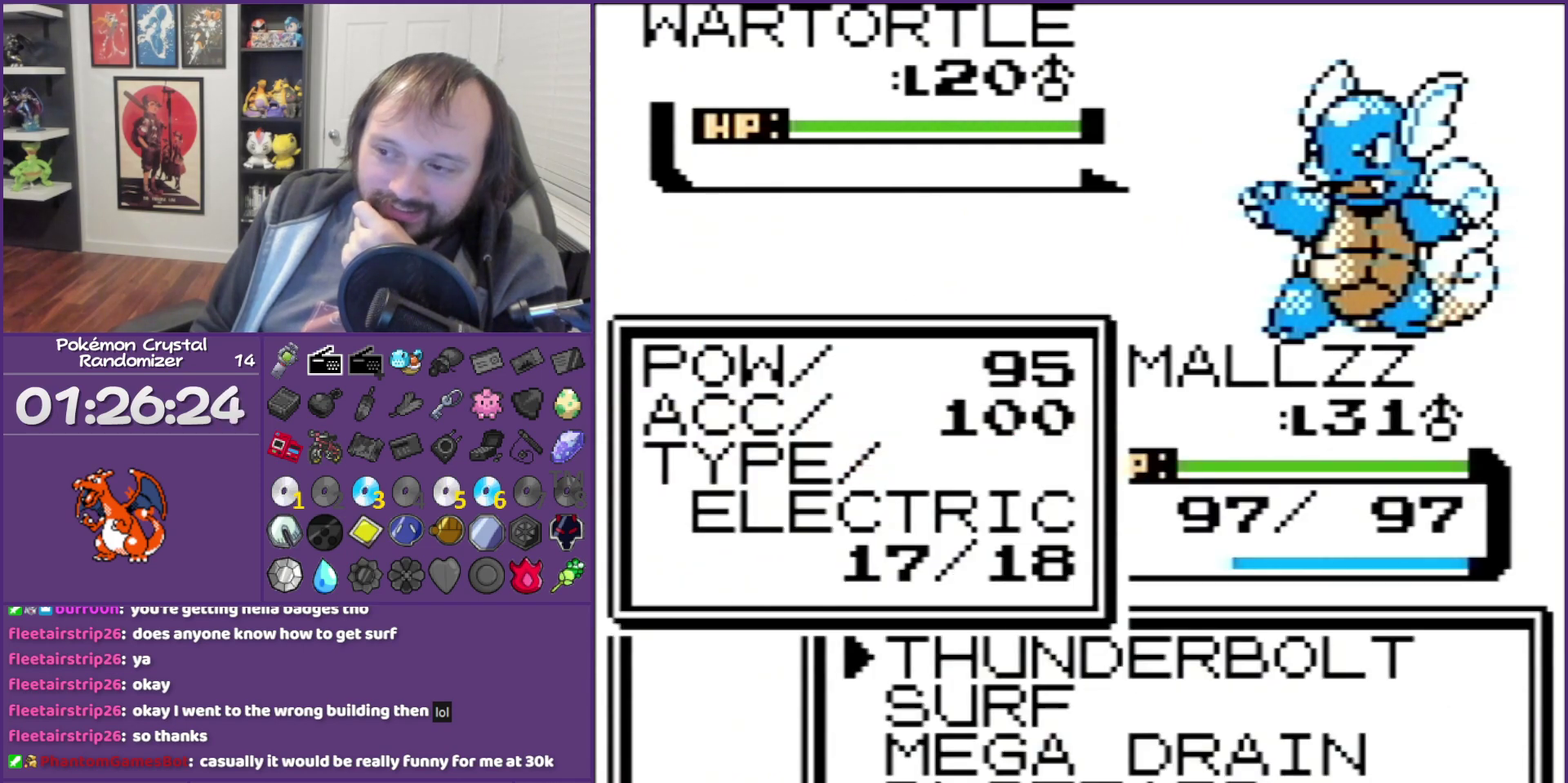
{"buttons": ["A"], "events": []}
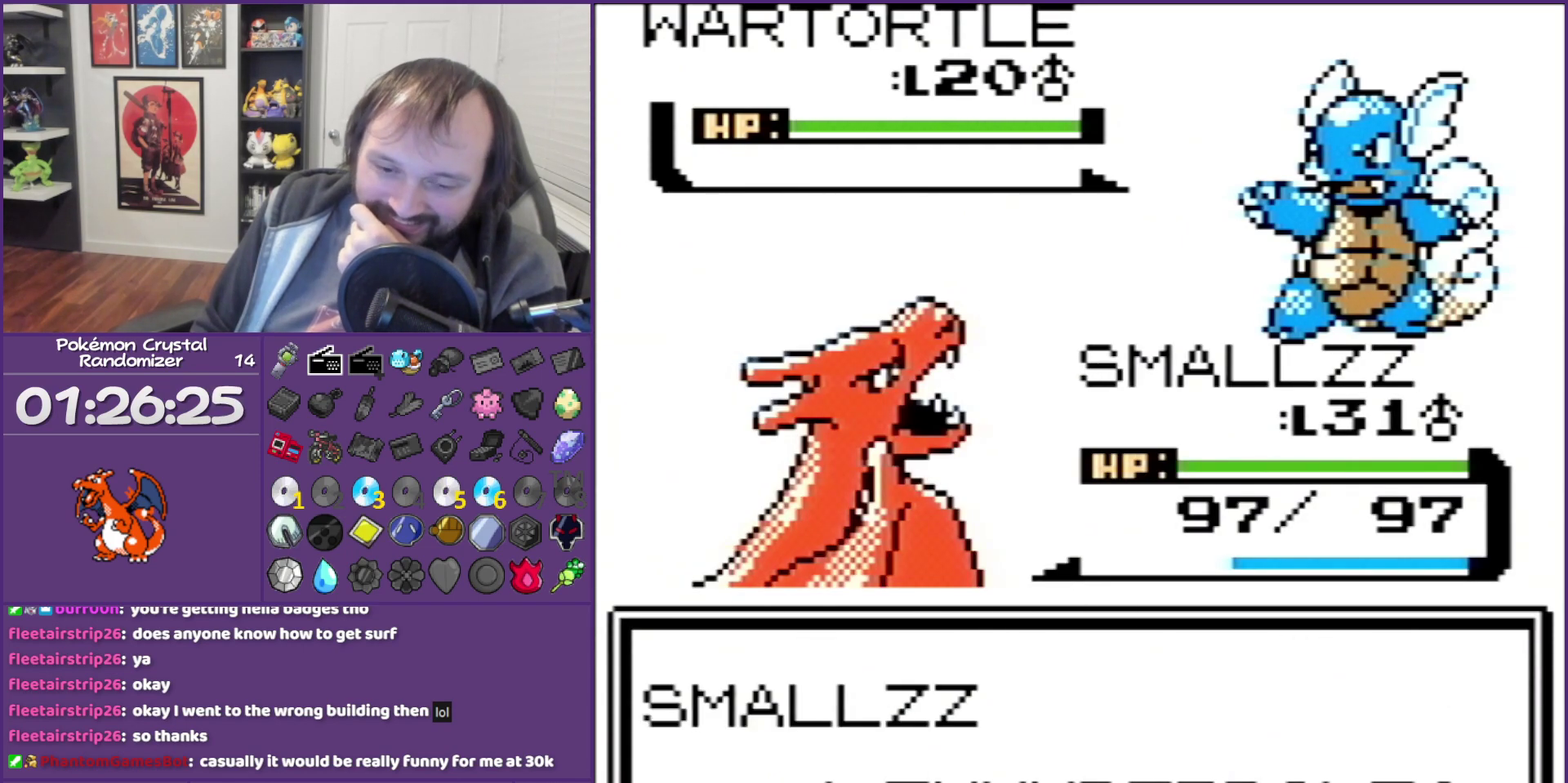
{"buttons": ["B"], "events": [[17, "A", "up"], [233, "B", "down"]]}
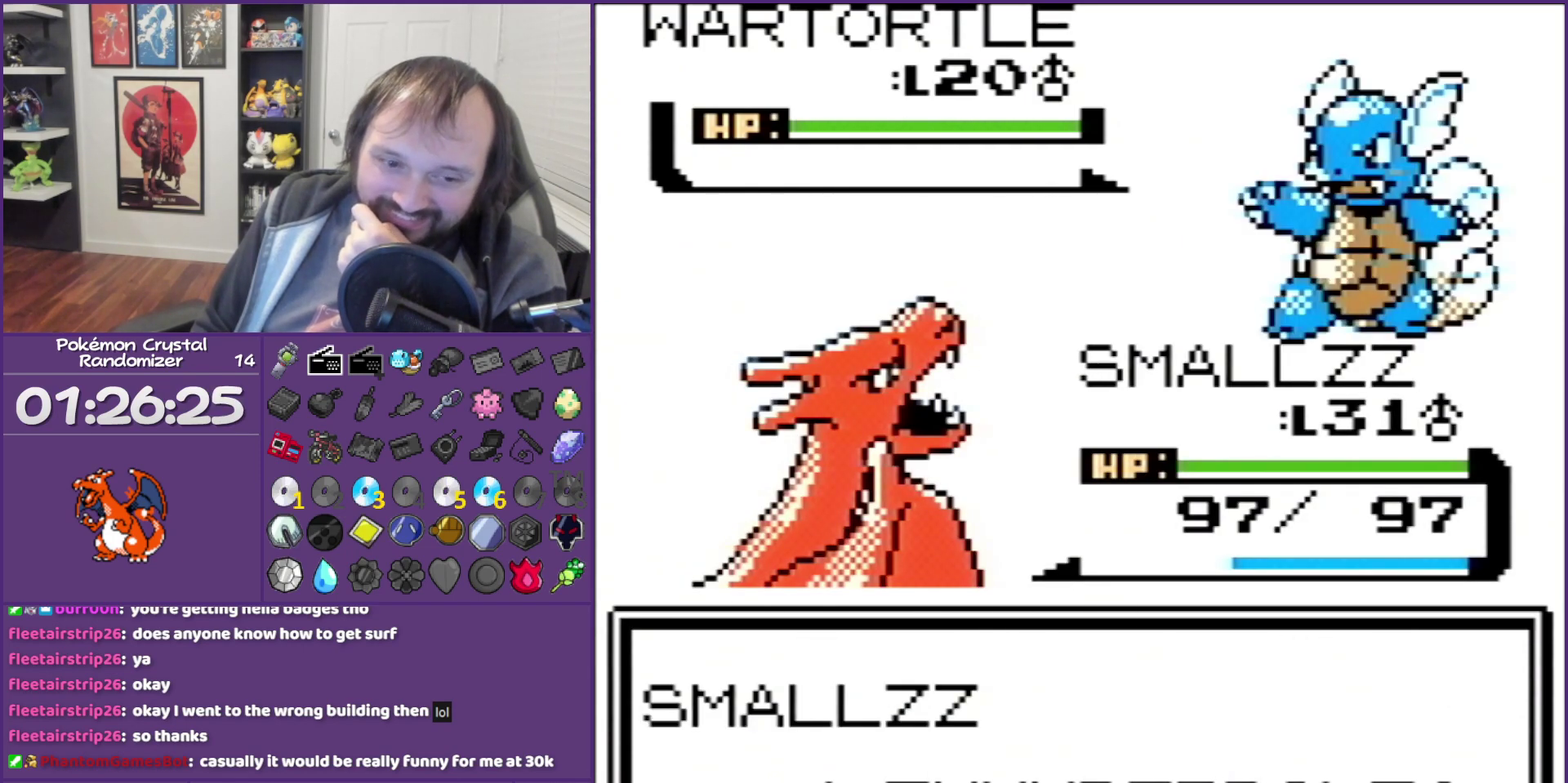
{"buttons": ["B"], "events": []}
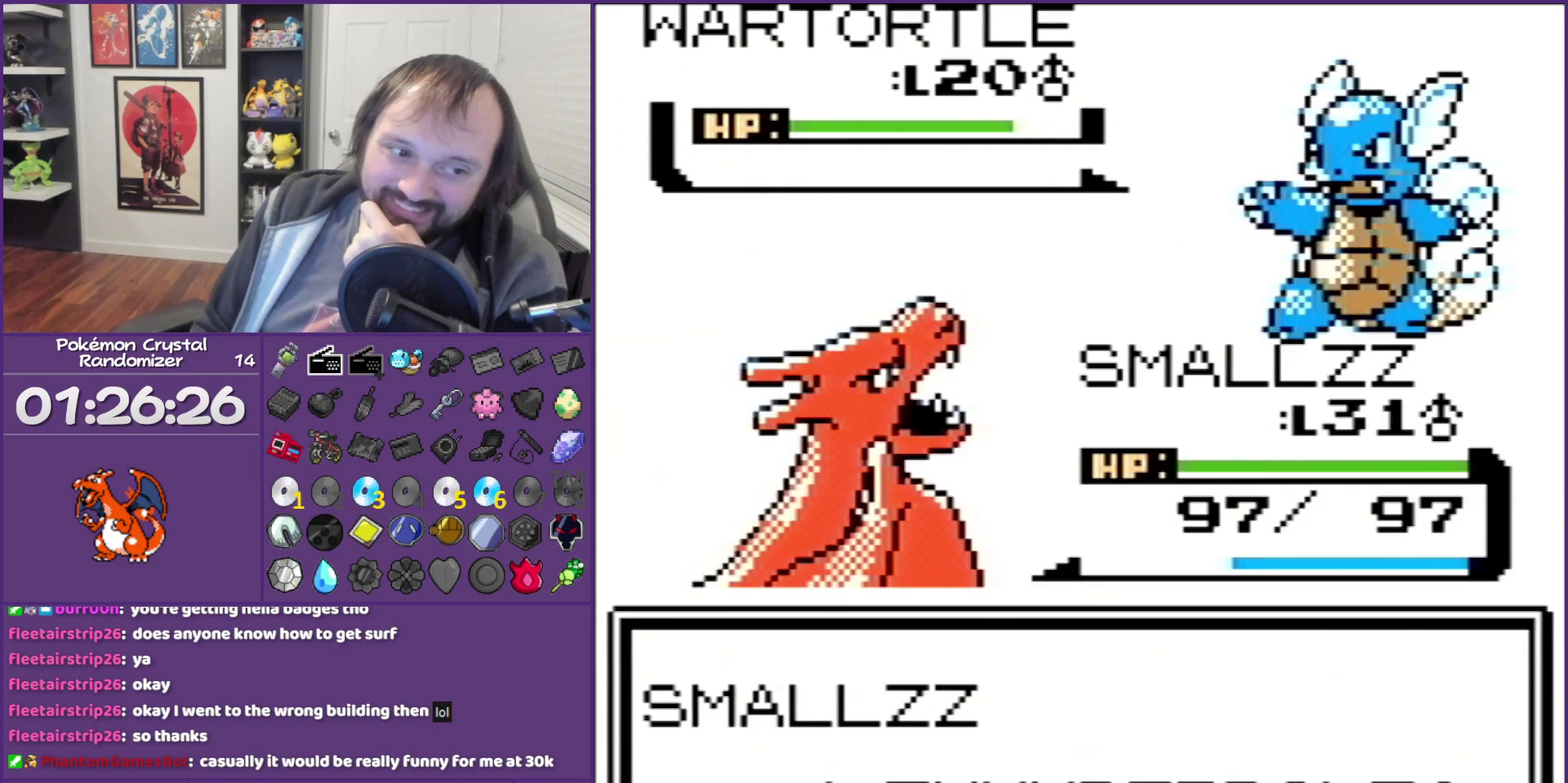
{"buttons": ["B"], "events": []}
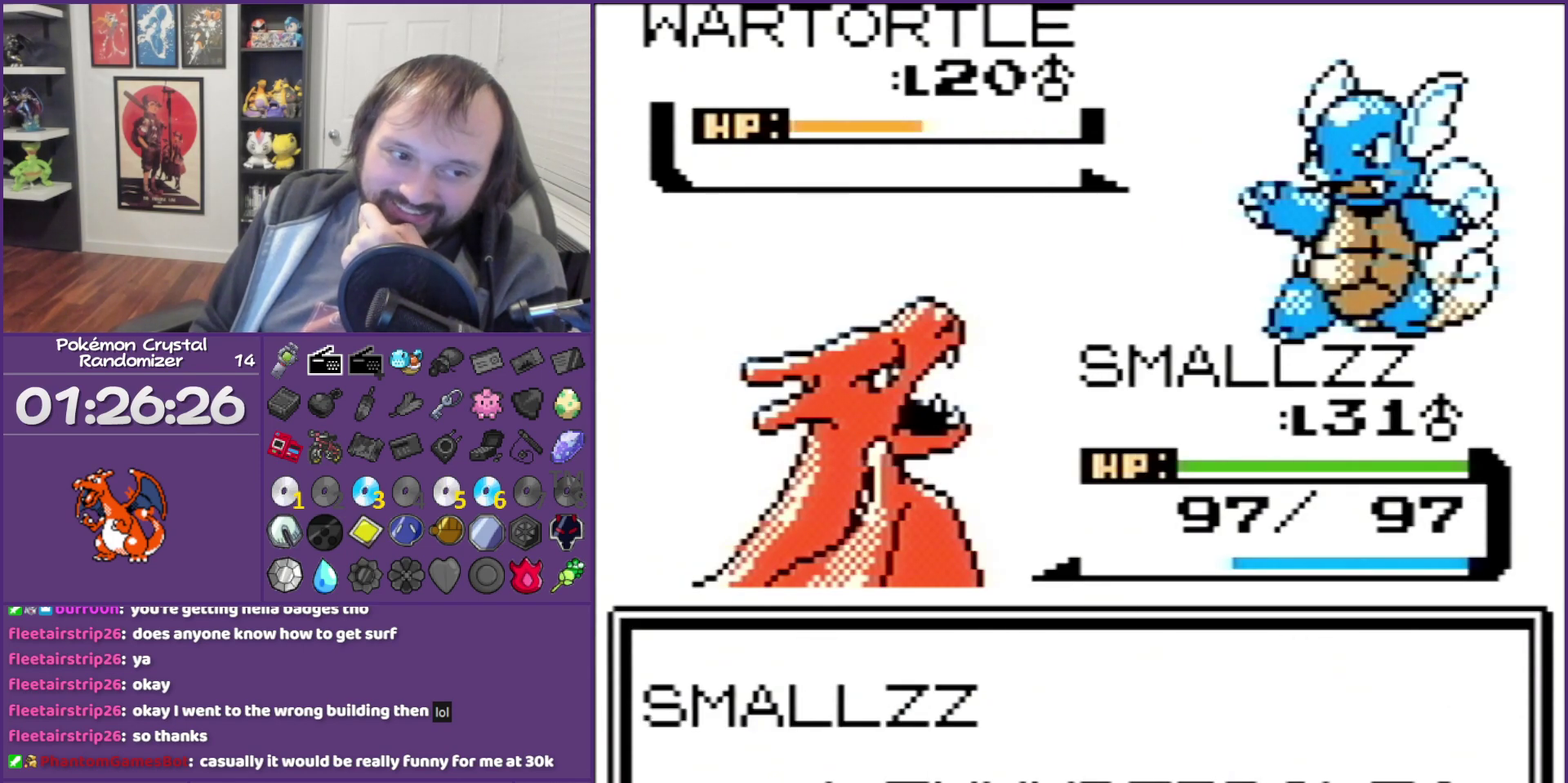
{"buttons": ["B"], "events": []}
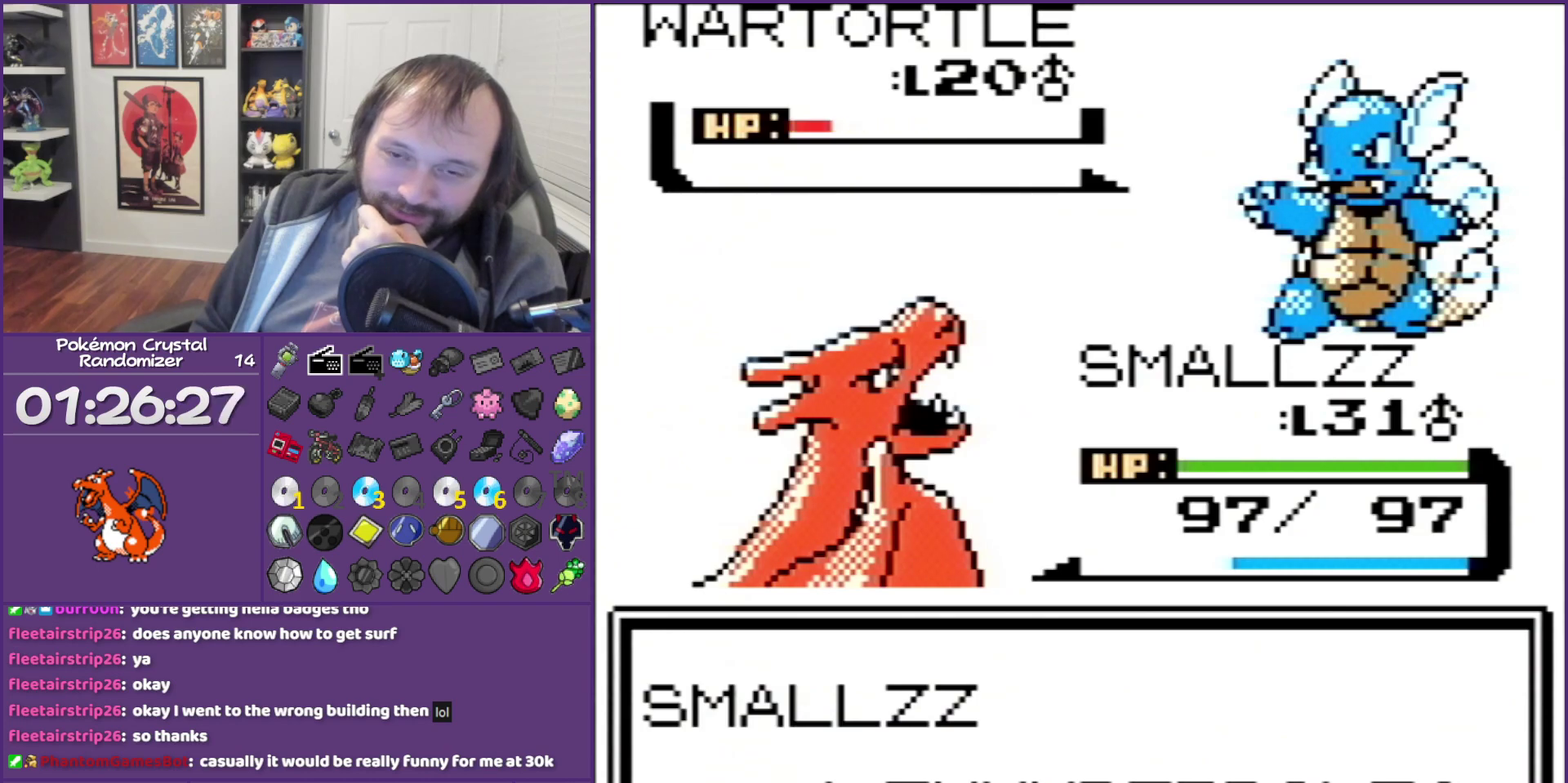
{"buttons": ["B"], "events": []}